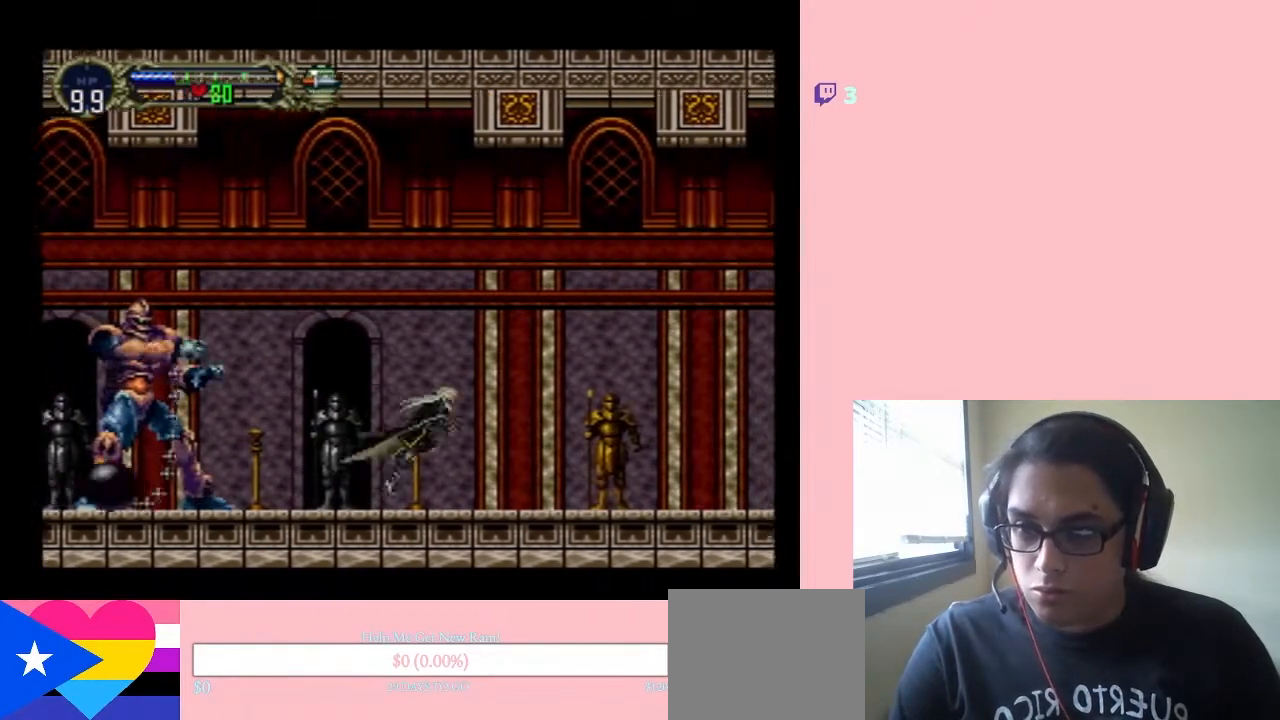
Gameplay with a controller (Nintendo layout); each line is a JSON object with the inputs held at the frame after it. "events" lists button and stick changes between this image and that frame as [ms after this image, input, new state], when the widget could be followed in between. Not read: L3 R3.
{"buttons": ["B", "DPAD_RIGHT"], "left_stick": "center", "right_stick": "center", "events": []}
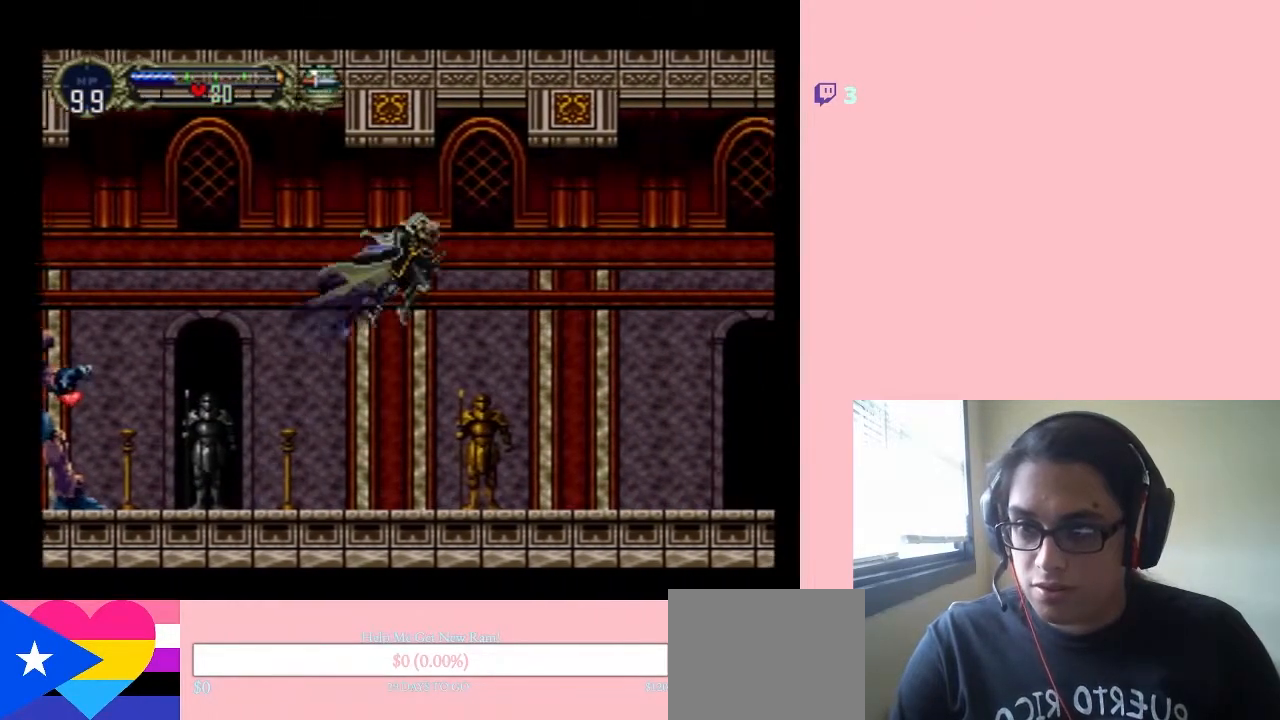
{"buttons": ["DPAD_UP"], "left_stick": "center", "right_stick": "center", "events": [[117, "B", "up"], [117, "DPAD_LEFT", "down"], [117, "DPAD_RIGHT", "up"], [367, "DPAD_LEFT", "up"], [467, "DPAD_UP", "down"]]}
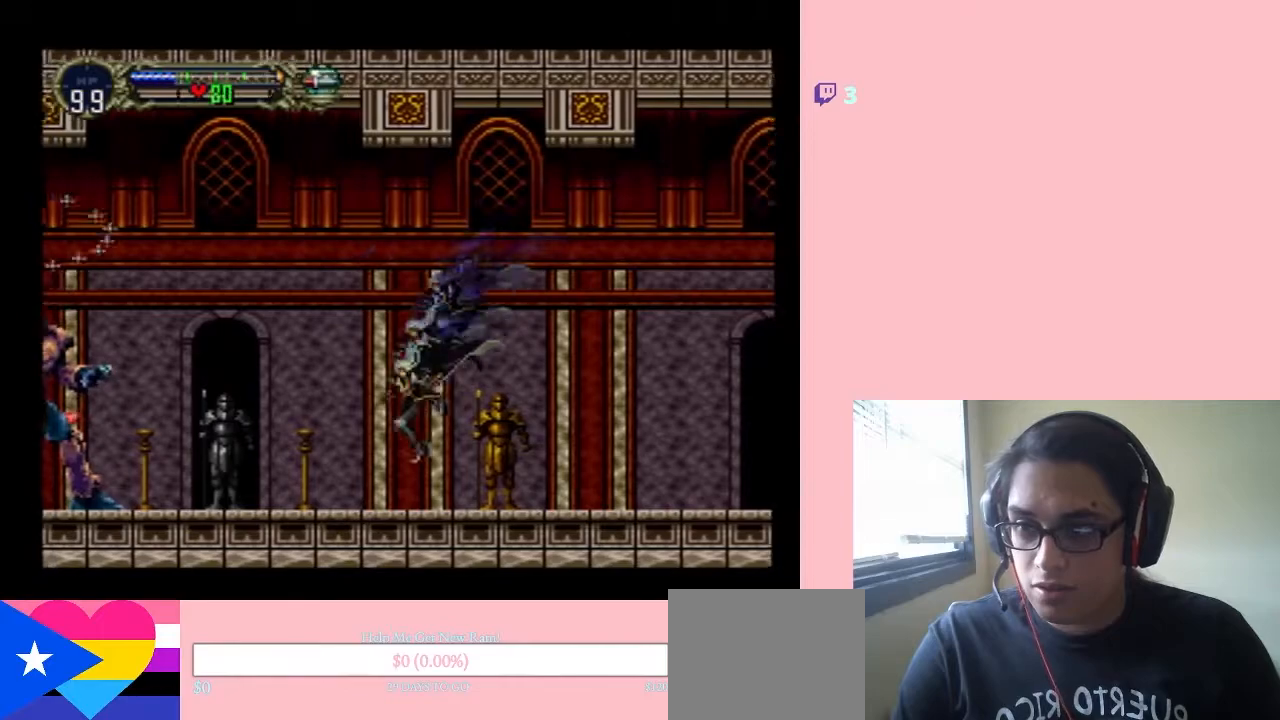
{"buttons": ["Y", "DPAD_UP"], "left_stick": "center", "right_stick": "center", "events": [[17, "Y", "down"], [400, "Y", "up"], [483, "Y", "down"]]}
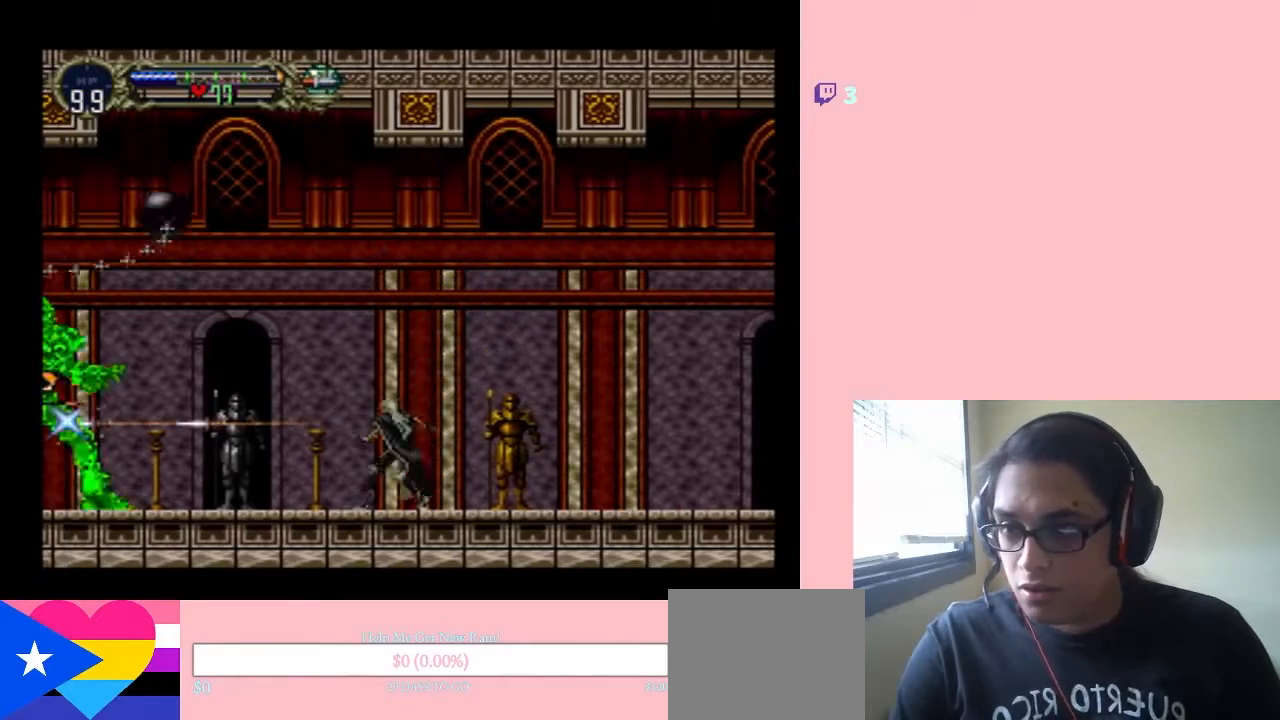
{"buttons": ["Y", "DPAD_UP"], "left_stick": "center", "right_stick": "center", "events": []}
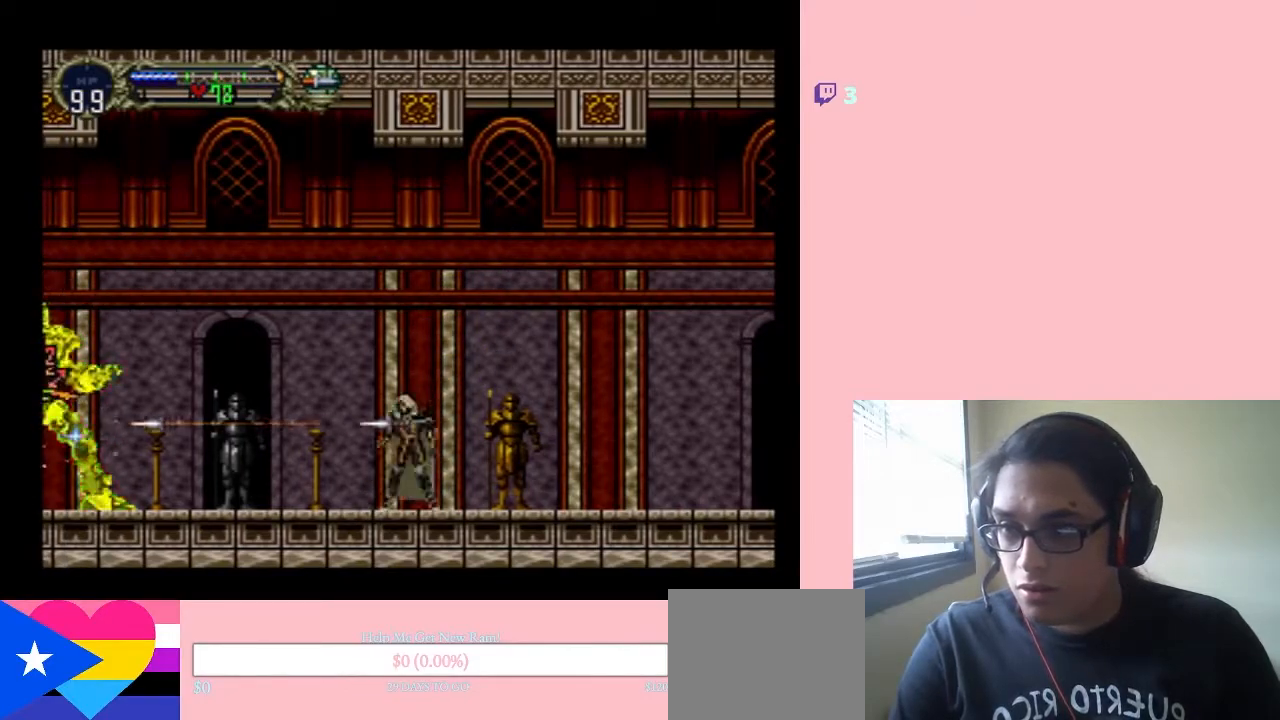
{"buttons": ["DPAD_UP"], "left_stick": "center", "right_stick": "center", "events": [[200, "Y", "up"], [267, "Y", "down"], [333, "Y", "up"], [400, "Y", "down"], [483, "Y", "up"]]}
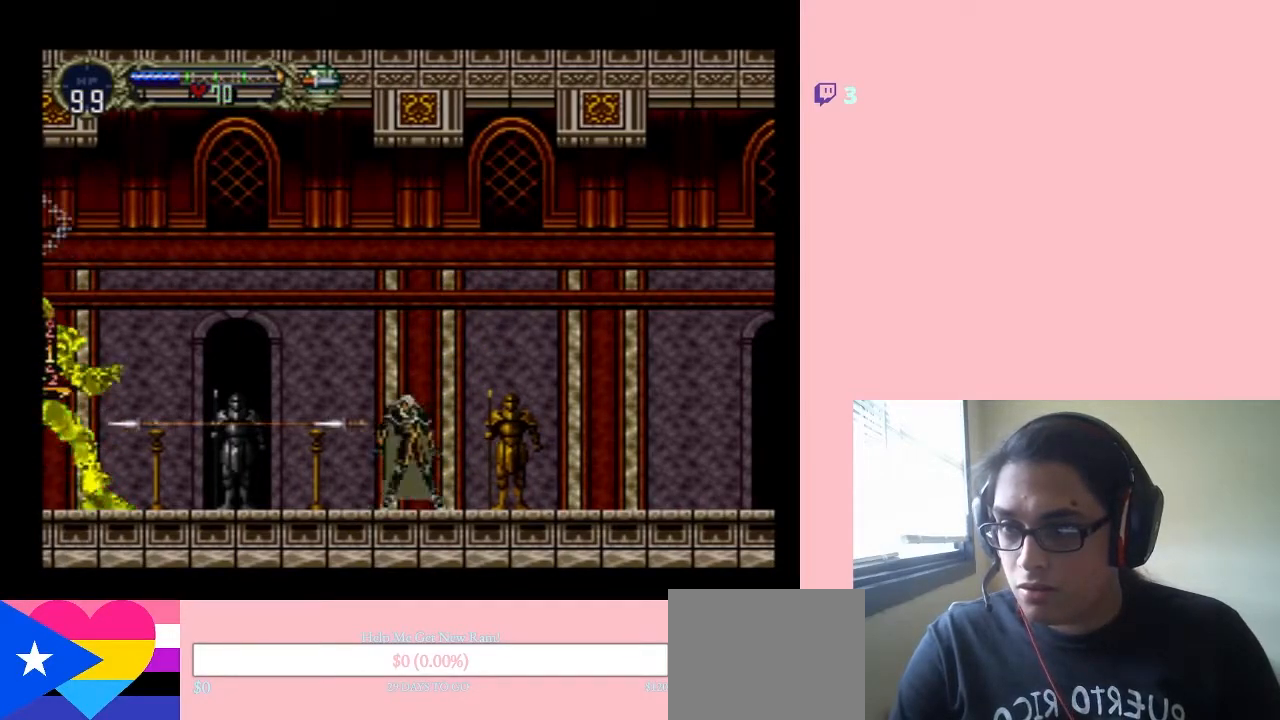
{"buttons": ["Y", "DPAD_UP"], "left_stick": "center", "right_stick": "center", "events": [[83, "Y", "down"], [150, "Y", "up"], [217, "Y", "down"], [283, "Y", "up"], [367, "Y", "down"]]}
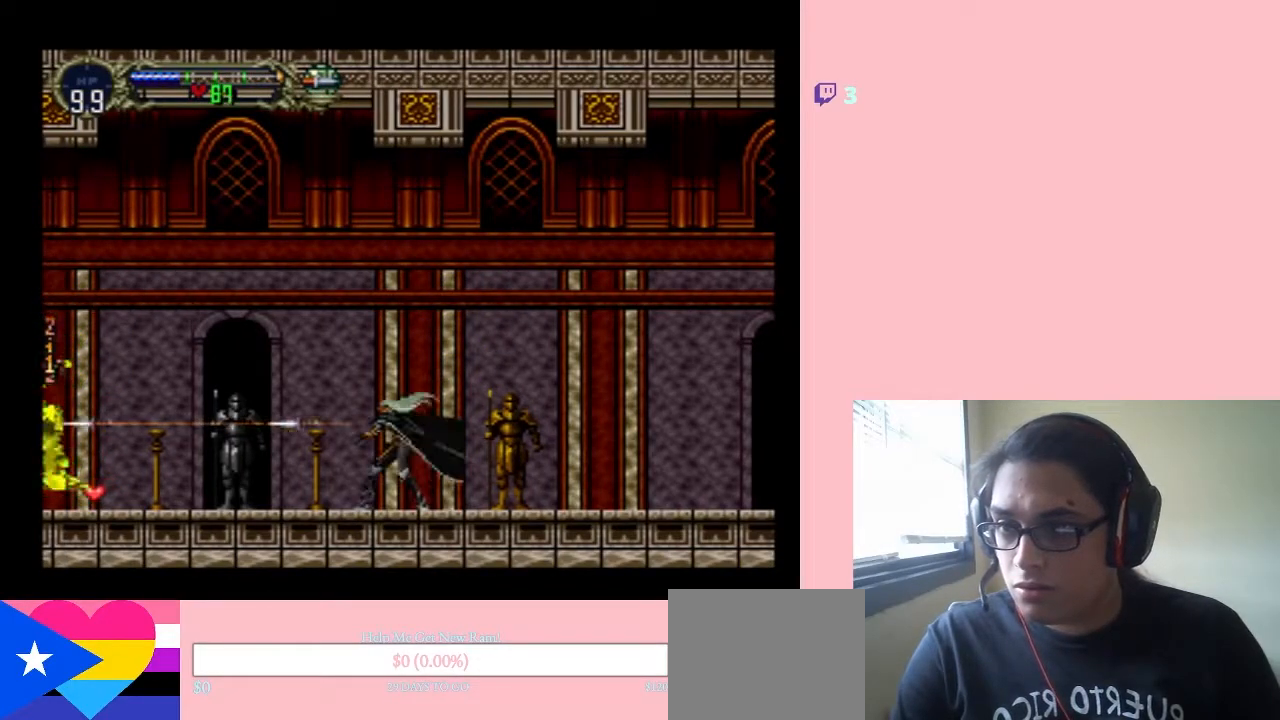
{"buttons": ["Y", "DPAD_UP"], "left_stick": "center", "right_stick": "center", "events": [[400, "Y", "up"], [483, "Y", "down"]]}
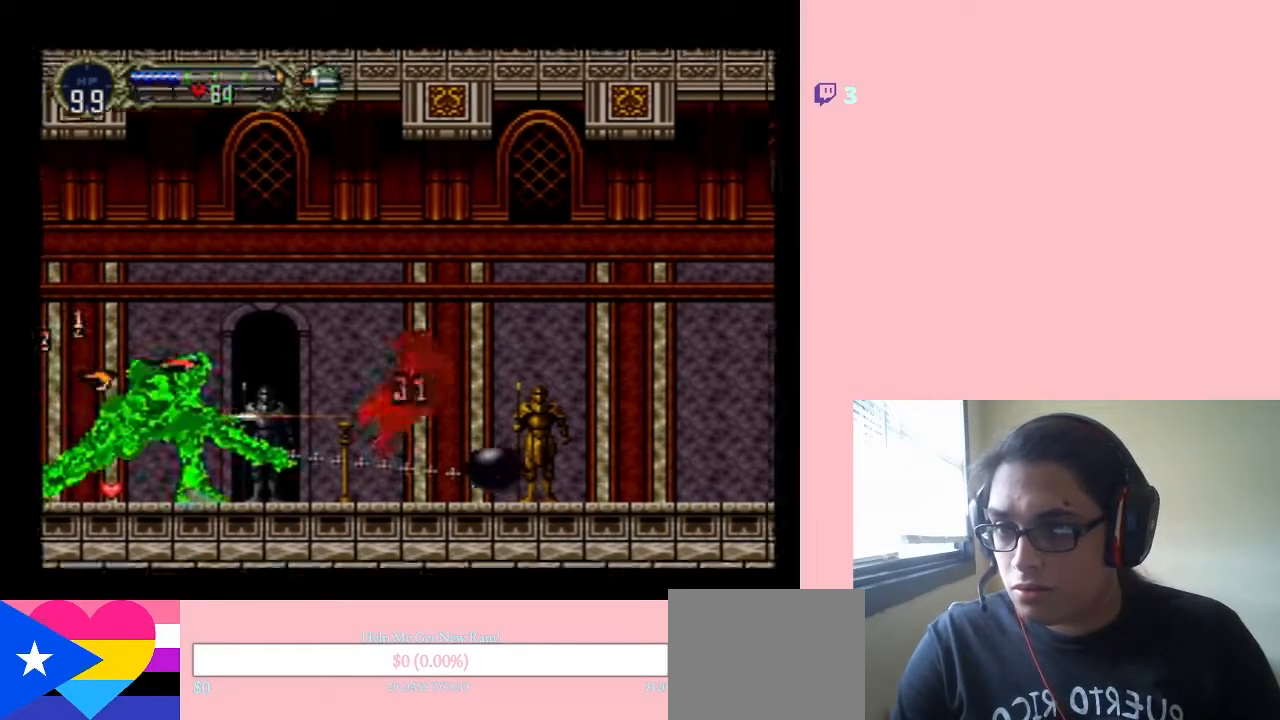
{"buttons": ["Y", "DPAD_UP"], "left_stick": "center", "right_stick": "center", "events": [[50, "Y", "up"], [150, "Y", "down"]]}
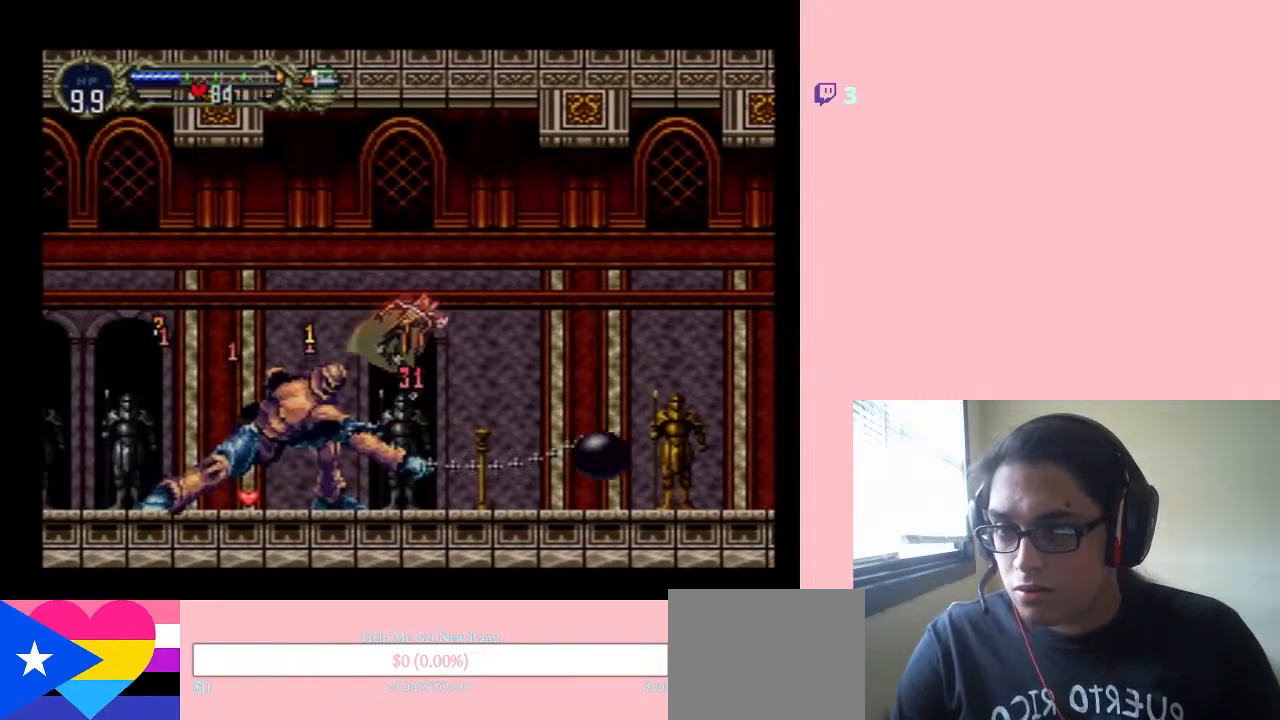
{"buttons": ["Y"], "left_stick": "center", "right_stick": "center", "events": [[200, "Y", "up"], [267, "DPAD_UP", "up"], [300, "Y", "down"], [383, "Y", "up"], [450, "Y", "down"]]}
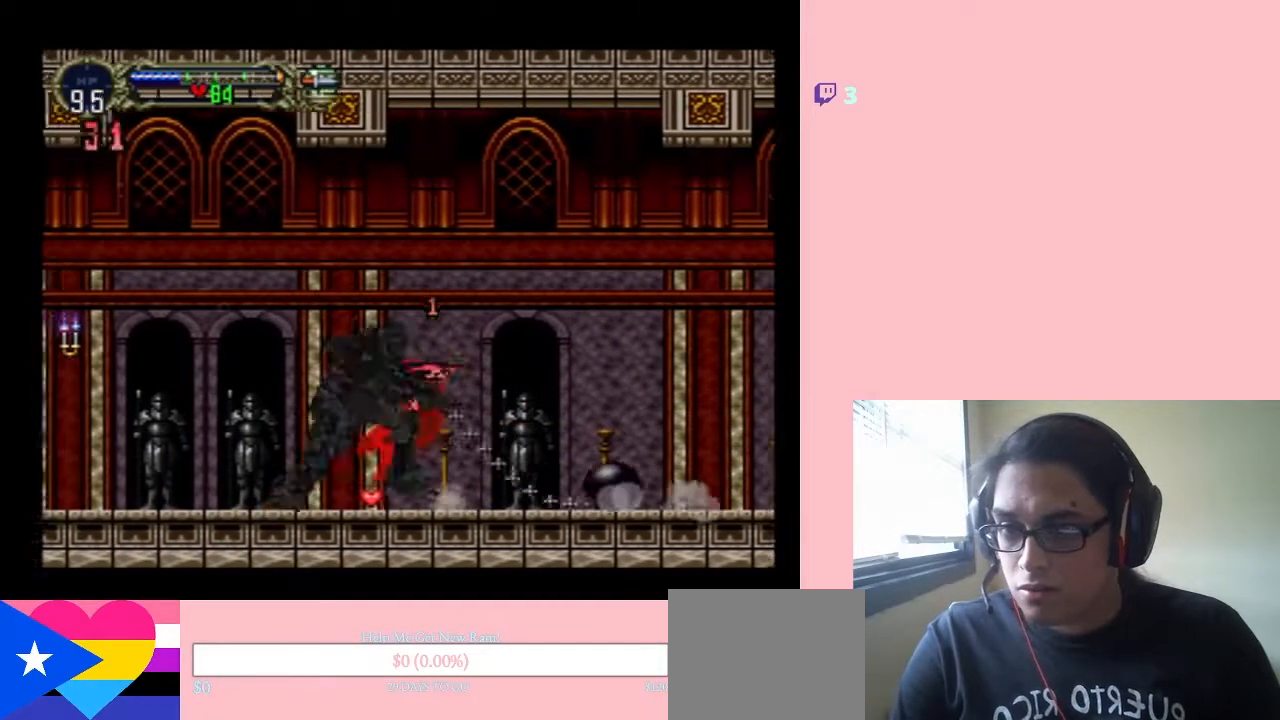
{"buttons": [], "left_stick": "center", "right_stick": "center", "events": [[50, "Y", "up"], [117, "Y", "down"], [183, "Y", "up"], [283, "Y", "down"], [367, "Y", "up"]]}
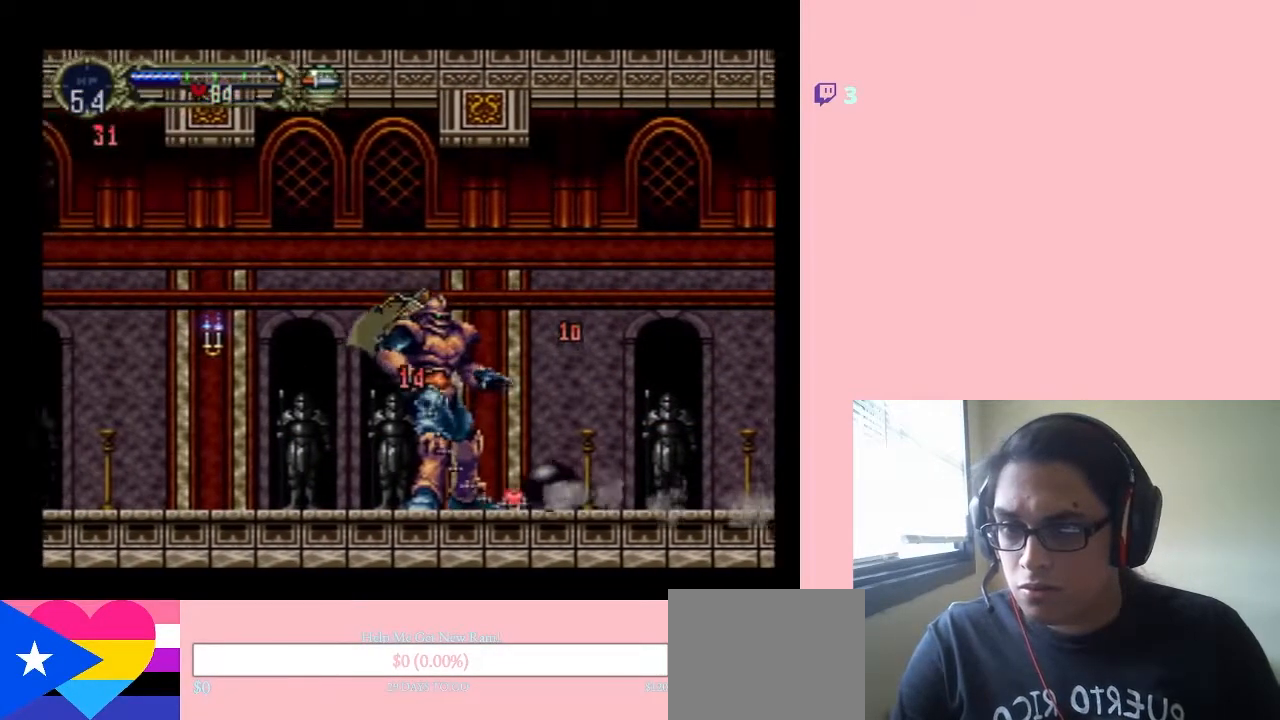
{"buttons": ["B", "DPAD_LEFT"], "left_stick": "center", "right_stick": "center", "events": [[17, "DPAD_LEFT", "down"], [383, "B", "down"]]}
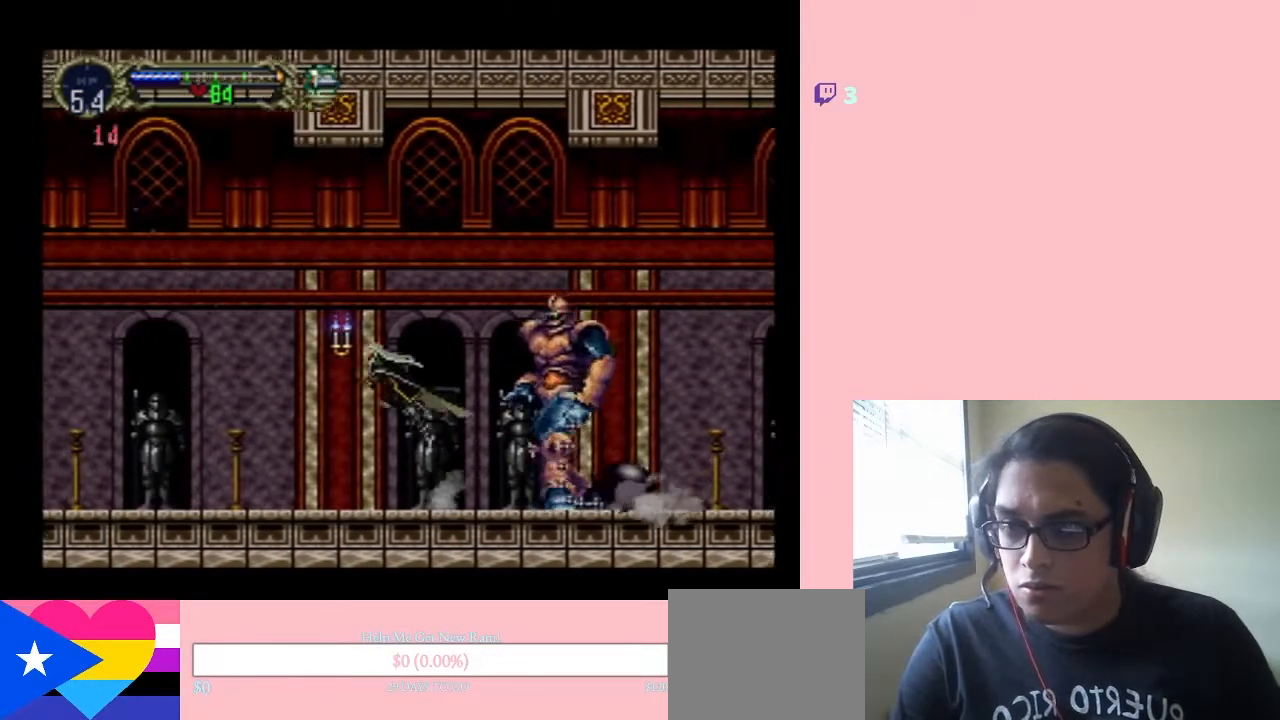
{"buttons": ["DPAD_LEFT"], "left_stick": "center", "right_stick": "center", "events": [[400, "B", "up"]]}
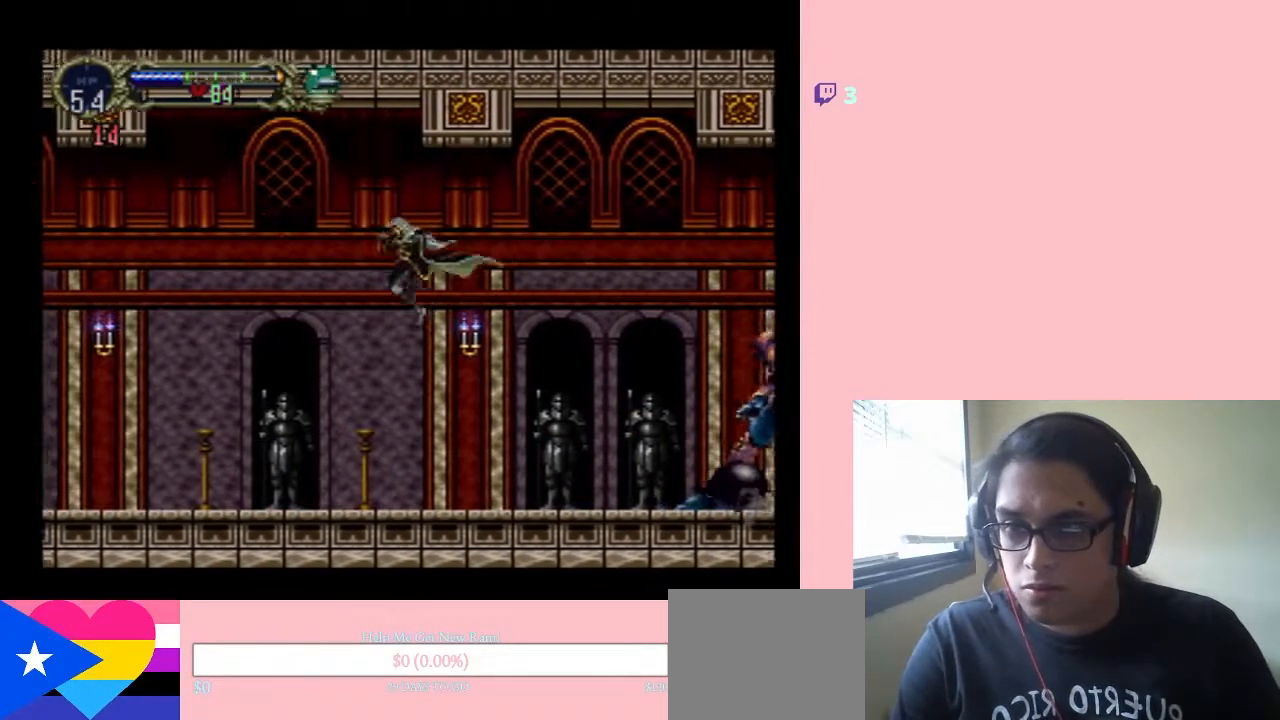
{"buttons": ["DPAD_LEFT"], "left_stick": "center", "right_stick": "center", "events": [[17, "DPAD_UP", "down"], [83, "DPAD_RIGHT", "down"], [83, "DPAD_UP", "up"], [83, "Y", "down"], [200, "DPAD_LEFT", "up"], [233, "DPAD_RIGHT", "up"], [233, "Y", "up"], [367, "DPAD_LEFT", "down"]]}
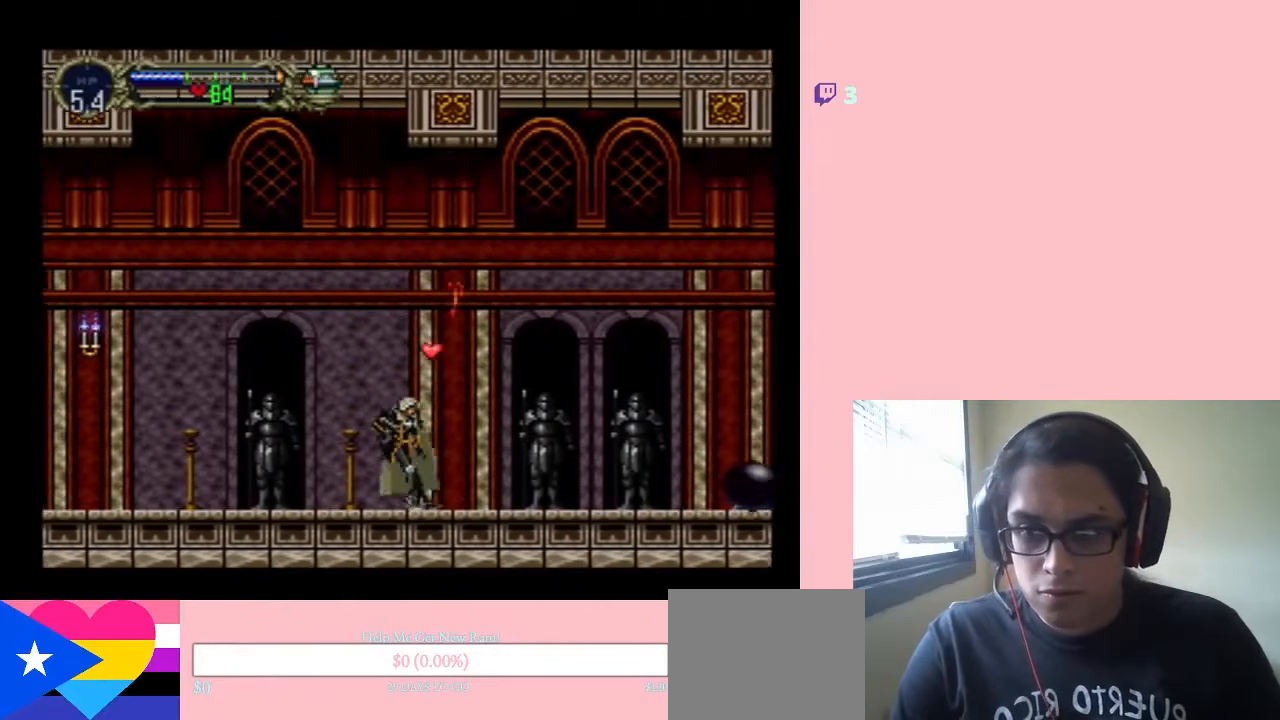
{"buttons": ["DPAD_UP"], "left_stick": "center", "right_stick": "center", "events": [[183, "DPAD_LEFT", "up"], [183, "DPAD_UP", "down"], [217, "DPAD_RIGHT", "down"], [217, "DPAD_UP", "up"], [400, "DPAD_RIGHT", "up"], [400, "DPAD_UP", "down"]]}
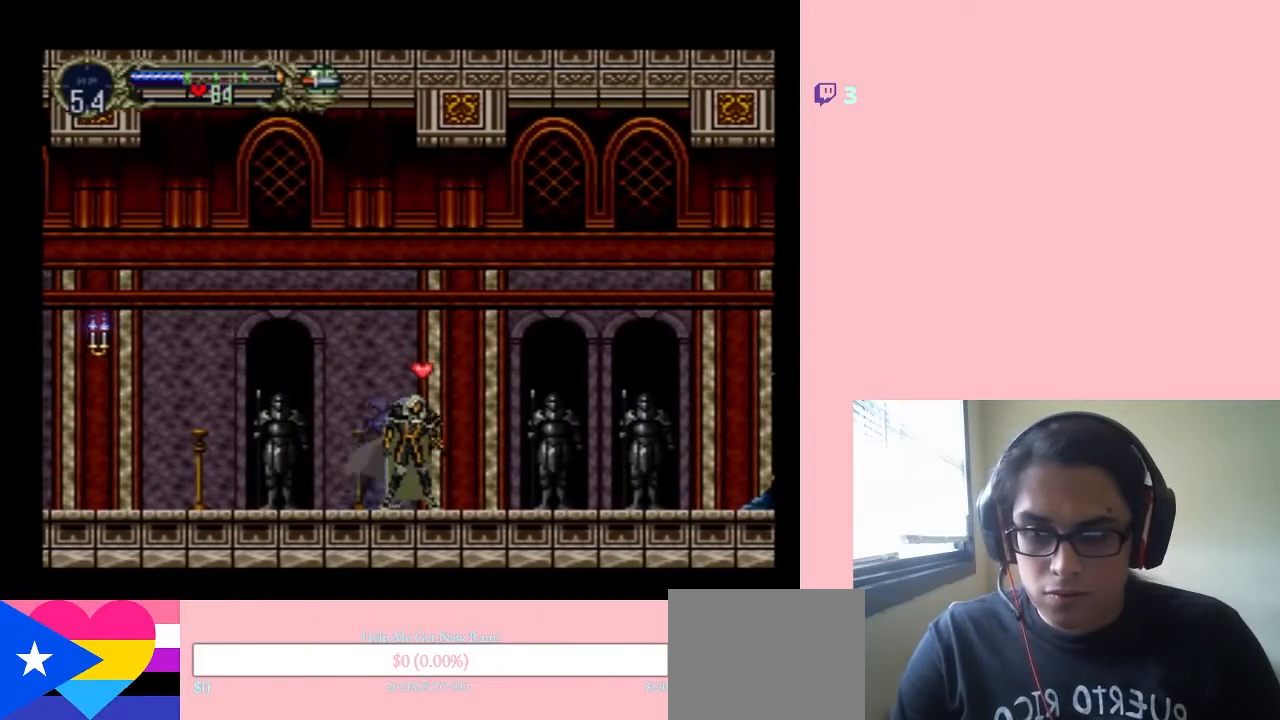
{"buttons": ["Y", "DPAD_UP"], "left_stick": "center", "right_stick": "center", "events": [[17, "Y", "down"], [83, "Y", "up"], [150, "Y", "down"], [200, "Y", "up"], [300, "Y", "down"], [383, "Y", "up"], [467, "Y", "down"]]}
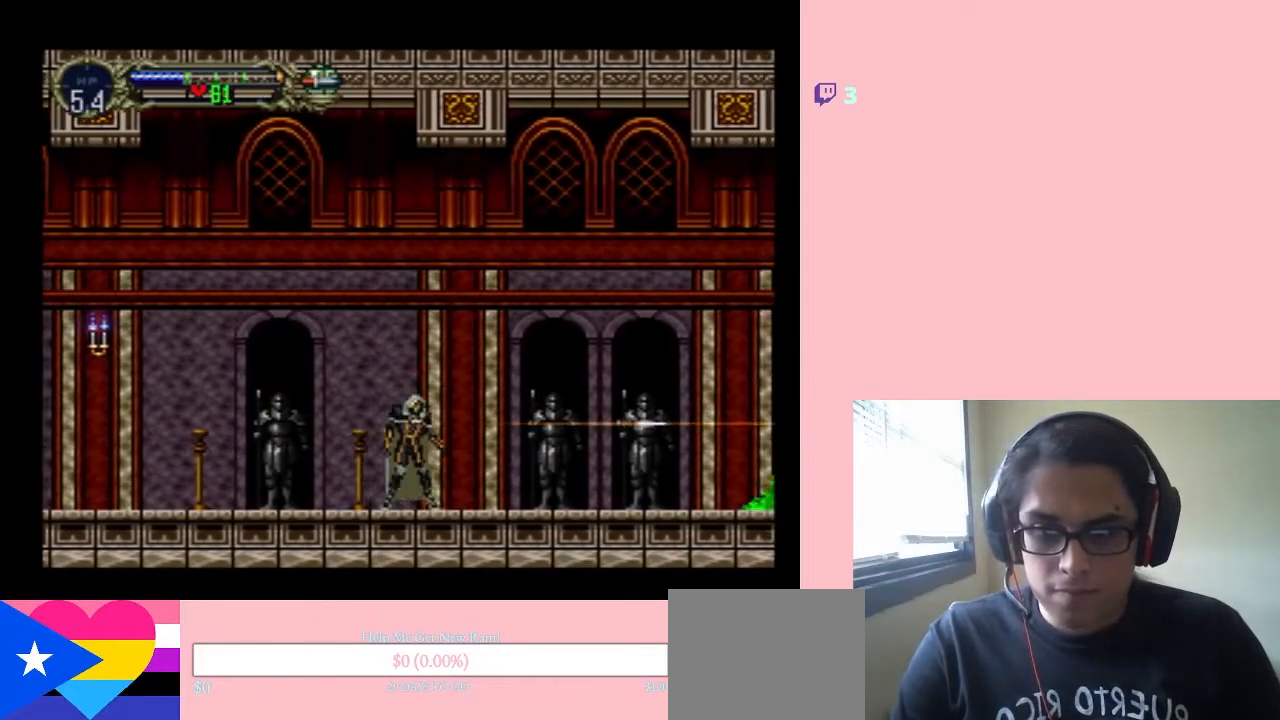
{"buttons": ["Y", "DPAD_UP"], "left_stick": "center", "right_stick": "center", "events": []}
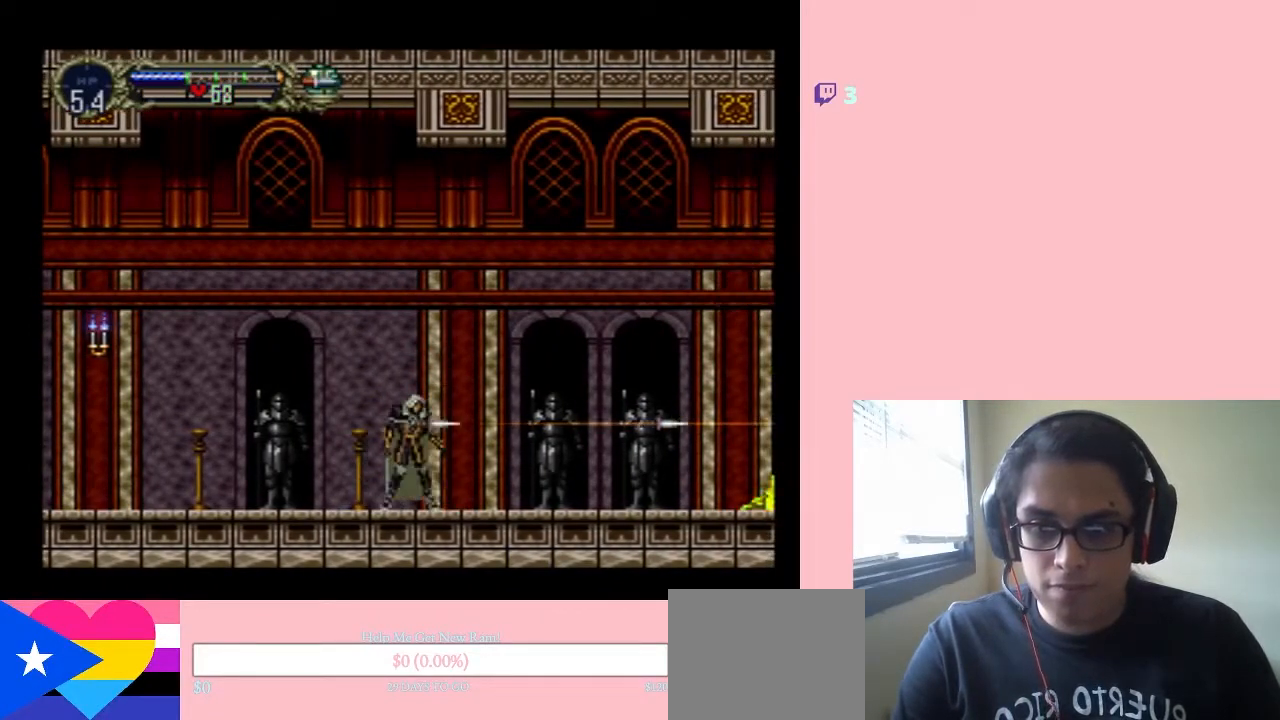
{"buttons": ["DPAD_UP"], "left_stick": "center", "right_stick": "center", "events": [[167, "Y", "up"], [267, "Y", "down"], [333, "Y", "up"], [433, "Y", "down"], [500, "Y", "up"]]}
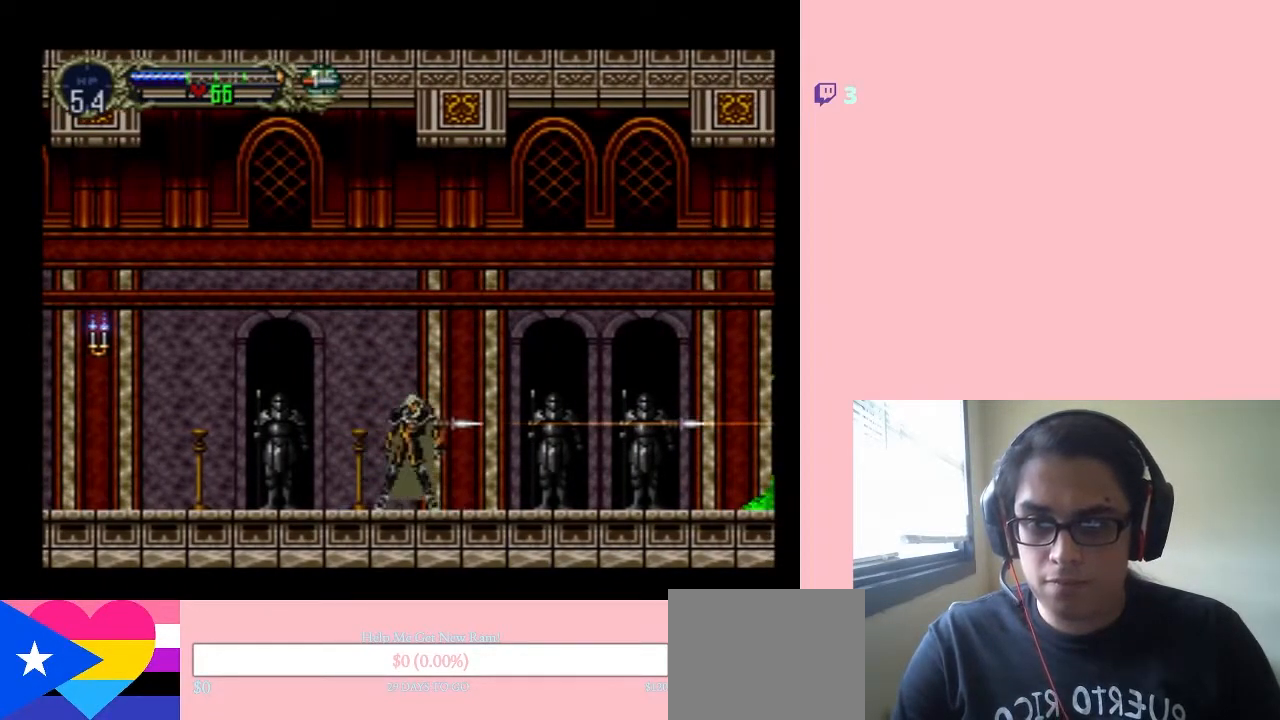
{"buttons": ["Y", "DPAD_UP"], "left_stick": "center", "right_stick": "center", "events": [[50, "Y", "down"]]}
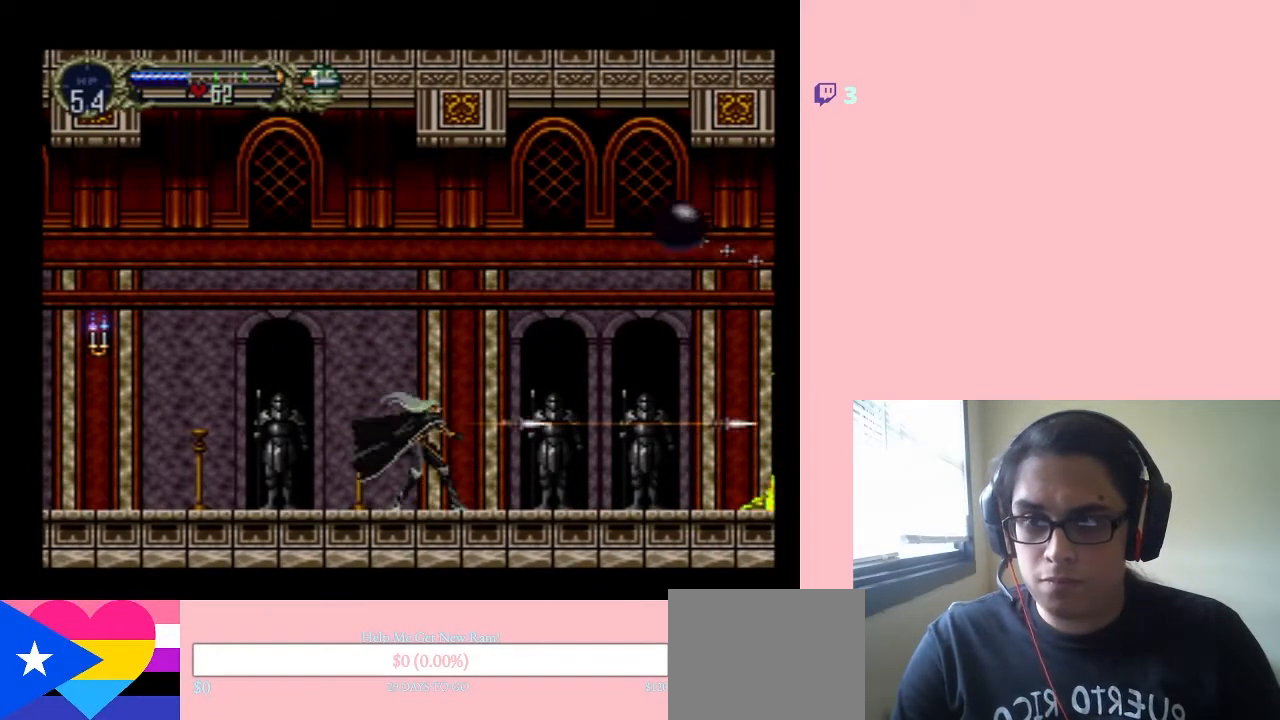
{"buttons": ["Y", "DPAD_UP"], "left_stick": "center", "right_stick": "center", "events": [[233, "Y", "up"], [333, "Y", "down"]]}
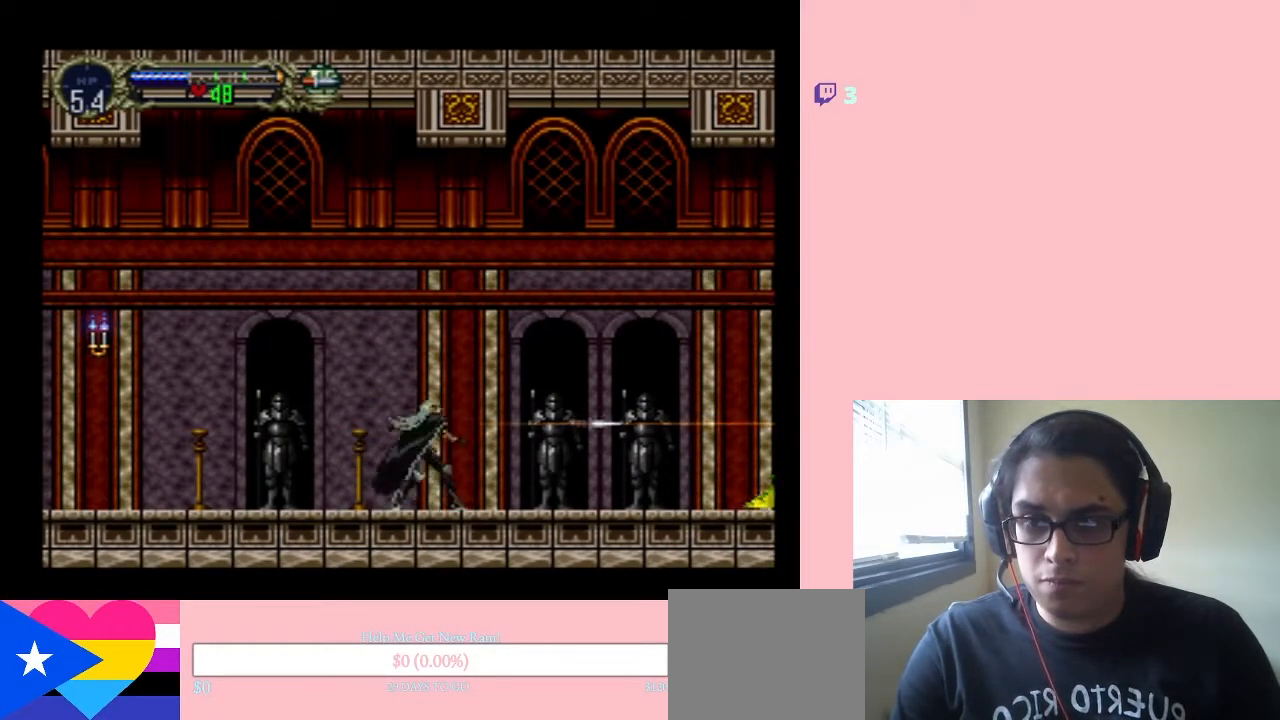
{"buttons": ["B", "DPAD_LEFT"], "left_stick": "center", "right_stick": "center", "events": [[33, "B", "down"], [33, "DPAD_UP", "up"], [33, "Y", "up"], [217, "DPAD_LEFT", "down"]]}
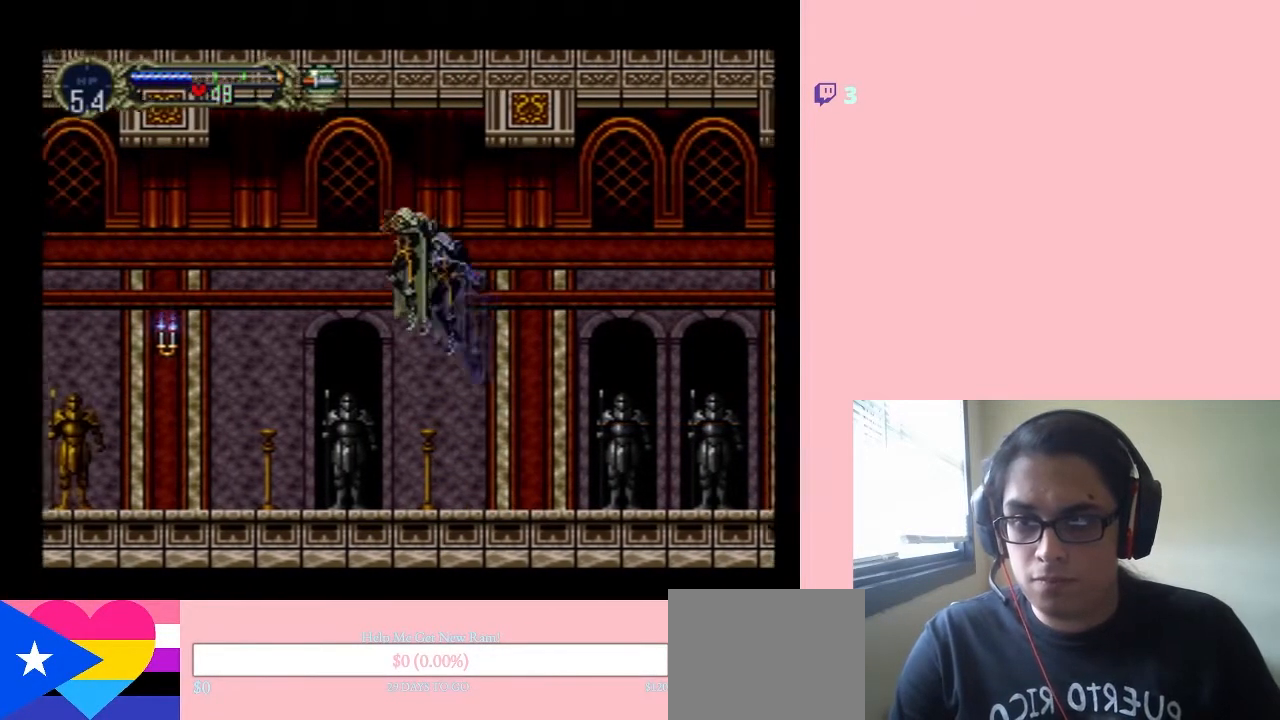
{"buttons": ["B", "DPAD_UP", "DPAD_LEFT"], "left_stick": "center", "right_stick": "center", "events": [[500, "DPAD_UP", "down"]]}
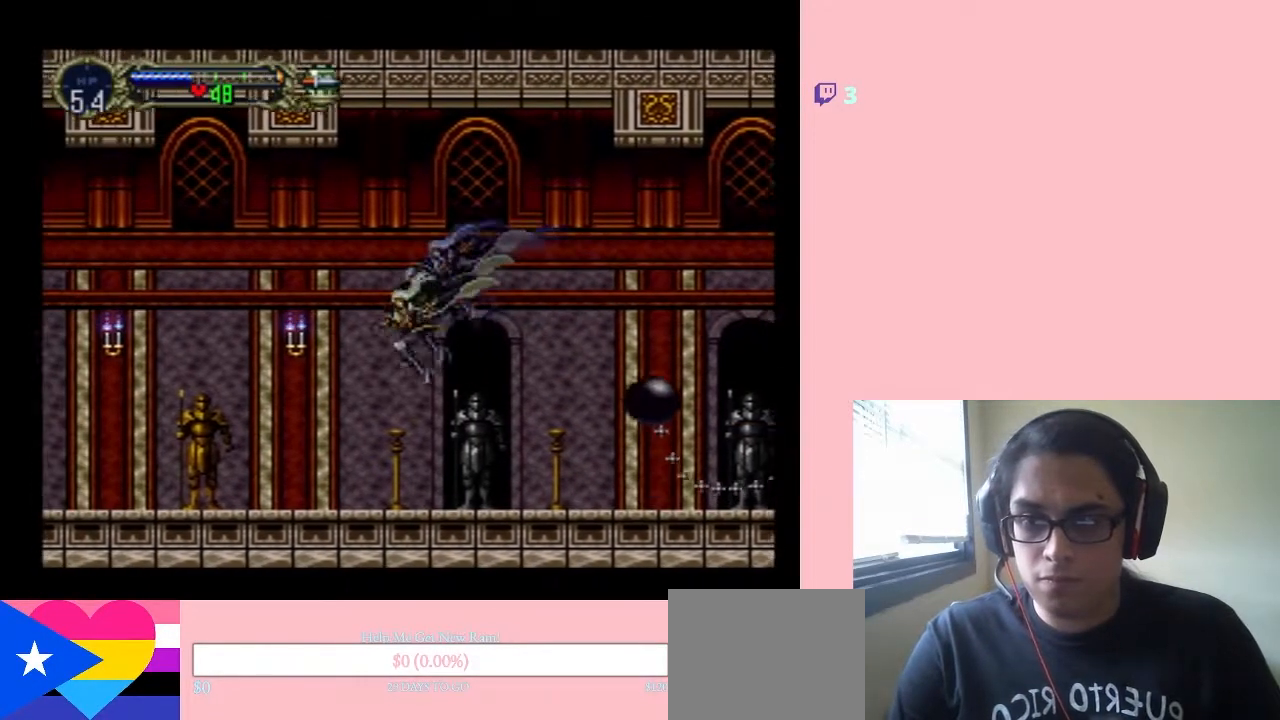
{"buttons": ["Y", "DPAD_UP"], "left_stick": "center", "right_stick": "center", "events": [[33, "B", "up"], [33, "DPAD_LEFT", "up"], [33, "DPAD_RIGHT", "down"], [33, "DPAD_UP", "up"], [400, "DPAD_RIGHT", "up"], [400, "DPAD_UP", "down"], [483, "Y", "down"]]}
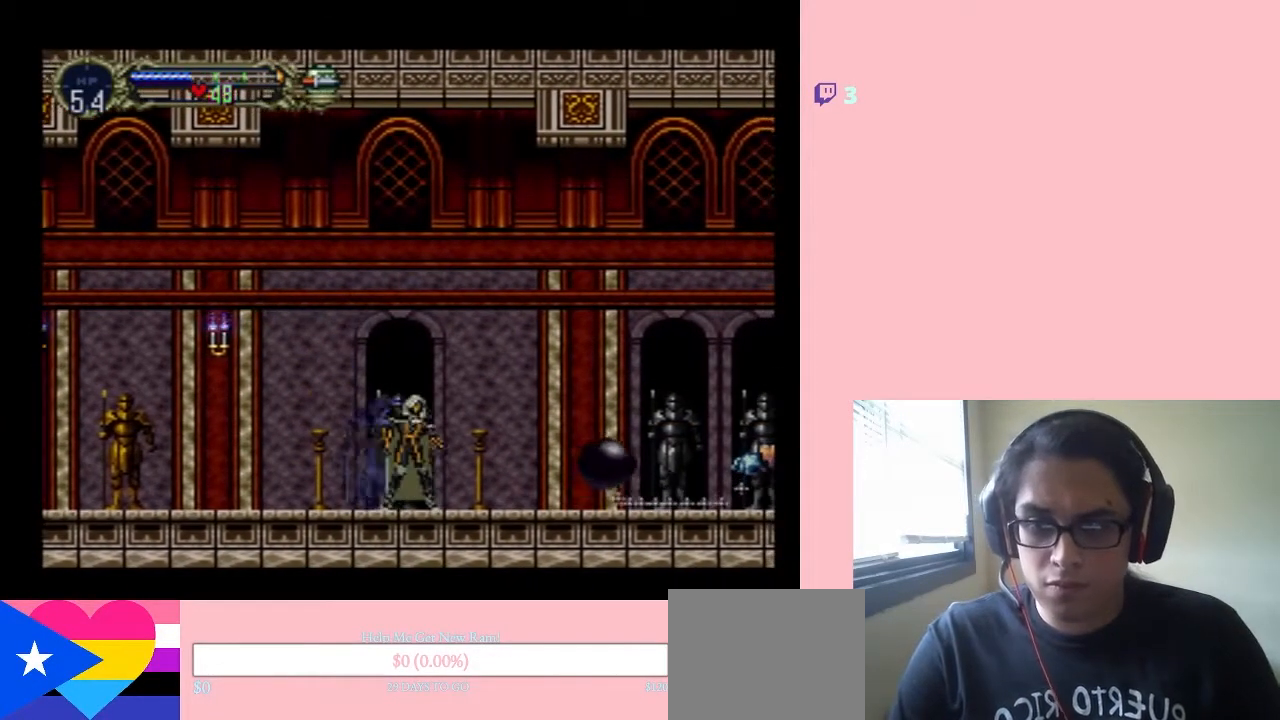
{"buttons": ["Y", "DPAD_UP"], "left_stick": "center", "right_stick": "center", "events": [[83, "Y", "up"], [133, "Y", "down"], [233, "Y", "up"], [300, "Y", "down"], [400, "Y", "up"], [467, "Y", "down"]]}
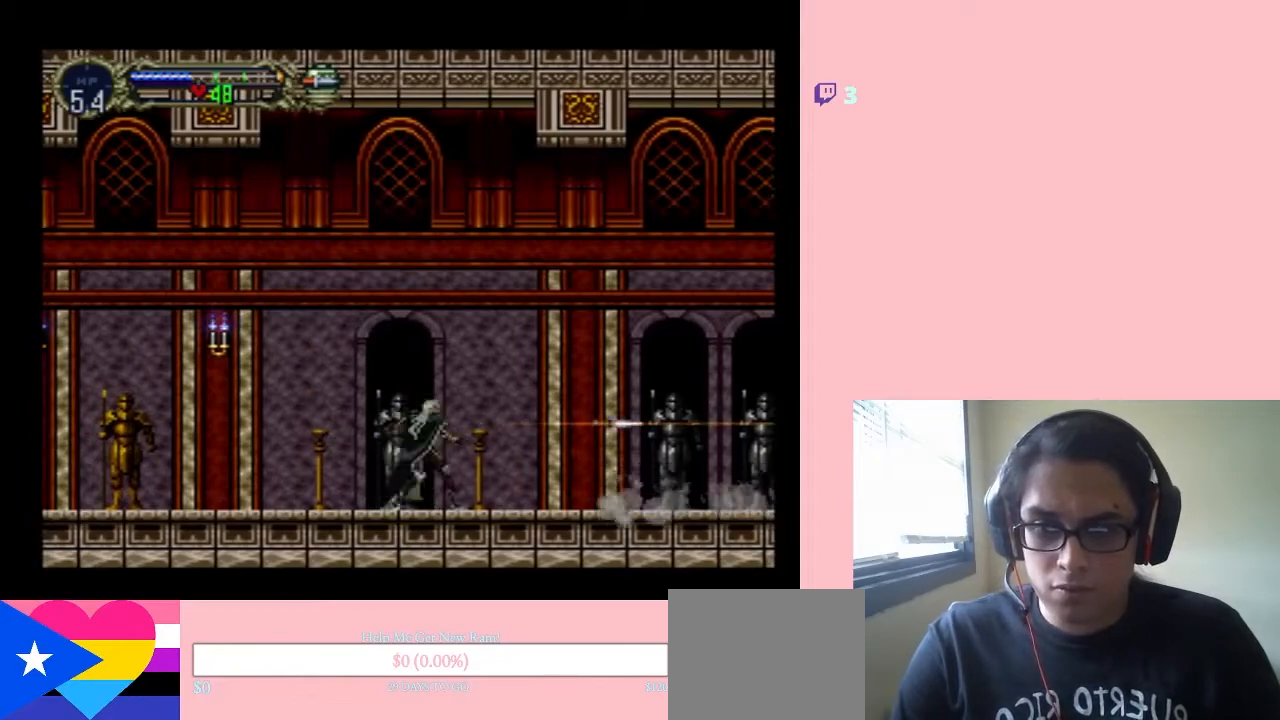
{"buttons": ["DPAD_RIGHT"], "left_stick": "center", "right_stick": "center", "events": [[50, "Y", "up"], [150, "DPAD_RIGHT", "down"], [150, "DPAD_UP", "up"], [150, "Y", "down"], [217, "Y", "up"]]}
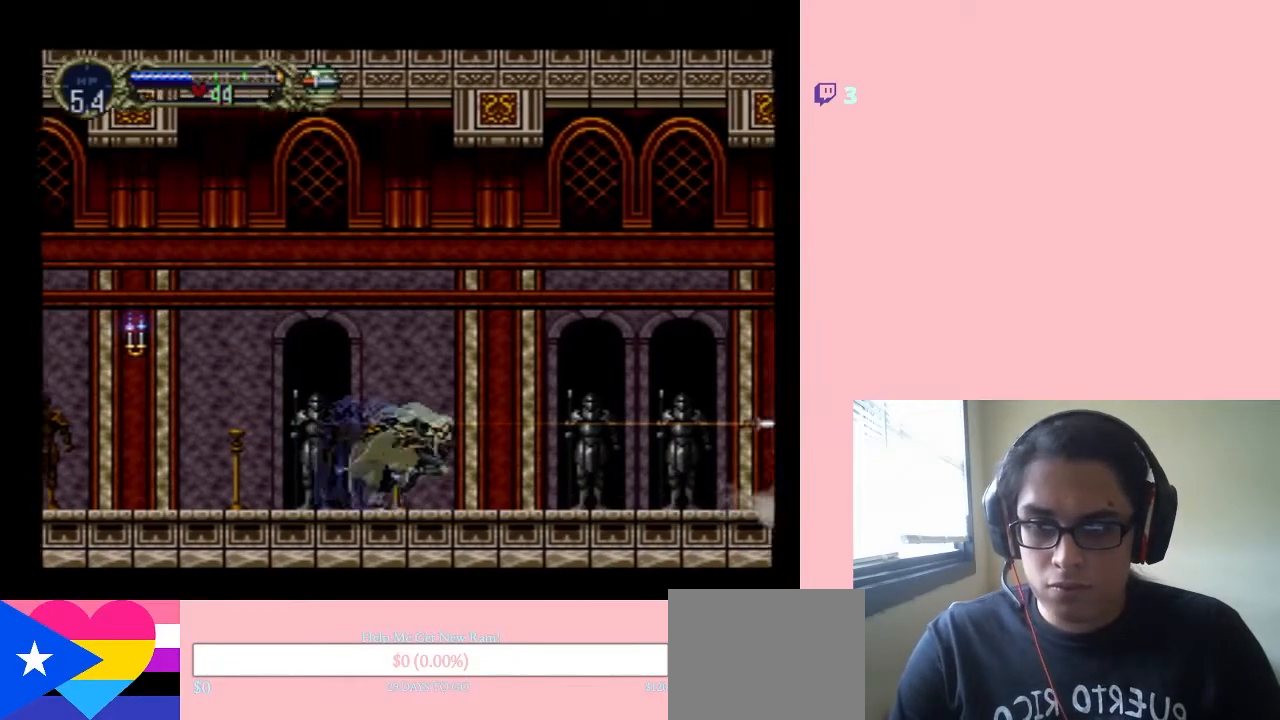
{"buttons": ["DPAD_RIGHT"], "left_stick": "center", "right_stick": "center", "events": [[167, "DPAD_UP", "down"], [200, "DPAD_RIGHT", "up"], [317, "Y", "down"], [367, "Y", "up"], [467, "DPAD_RIGHT", "down"], [500, "DPAD_UP", "up"]]}
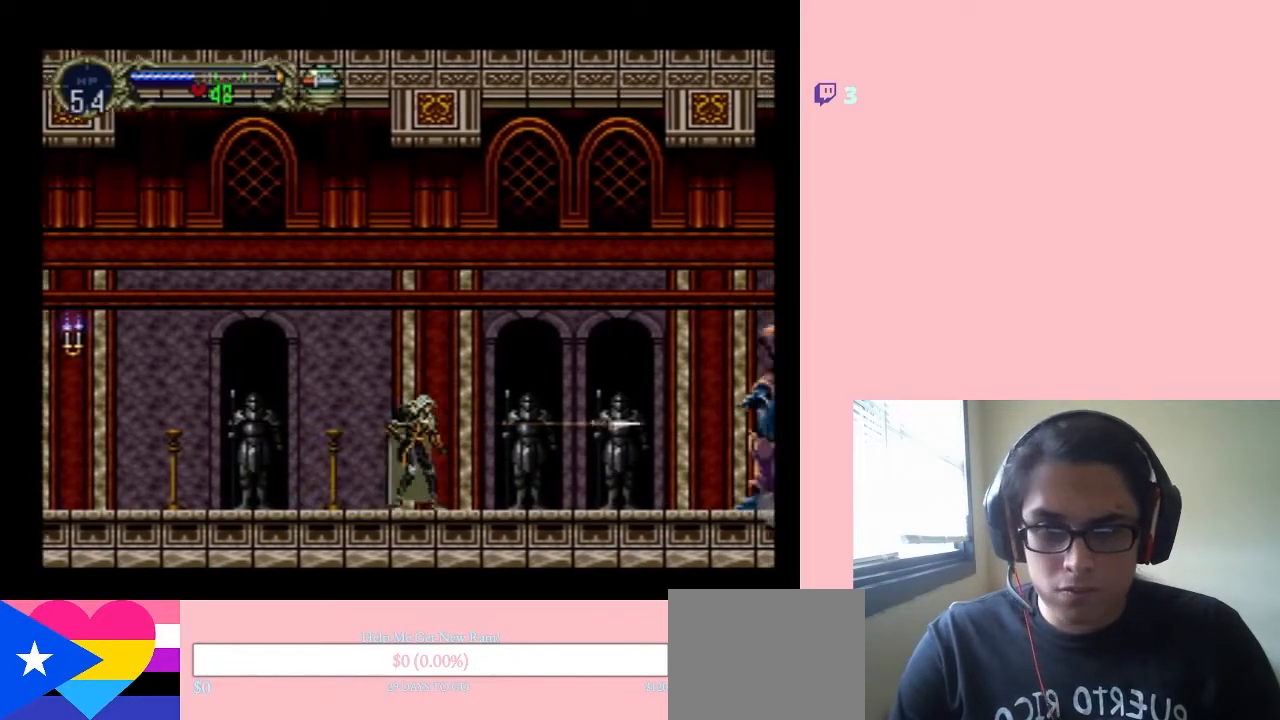
{"buttons": ["Y", "DPAD_UP"], "left_stick": "center", "right_stick": "center", "events": [[217, "DPAD_UP", "down"], [233, "DPAD_RIGHT", "up"], [233, "Y", "down"], [300, "Y", "up"], [367, "Y", "down"]]}
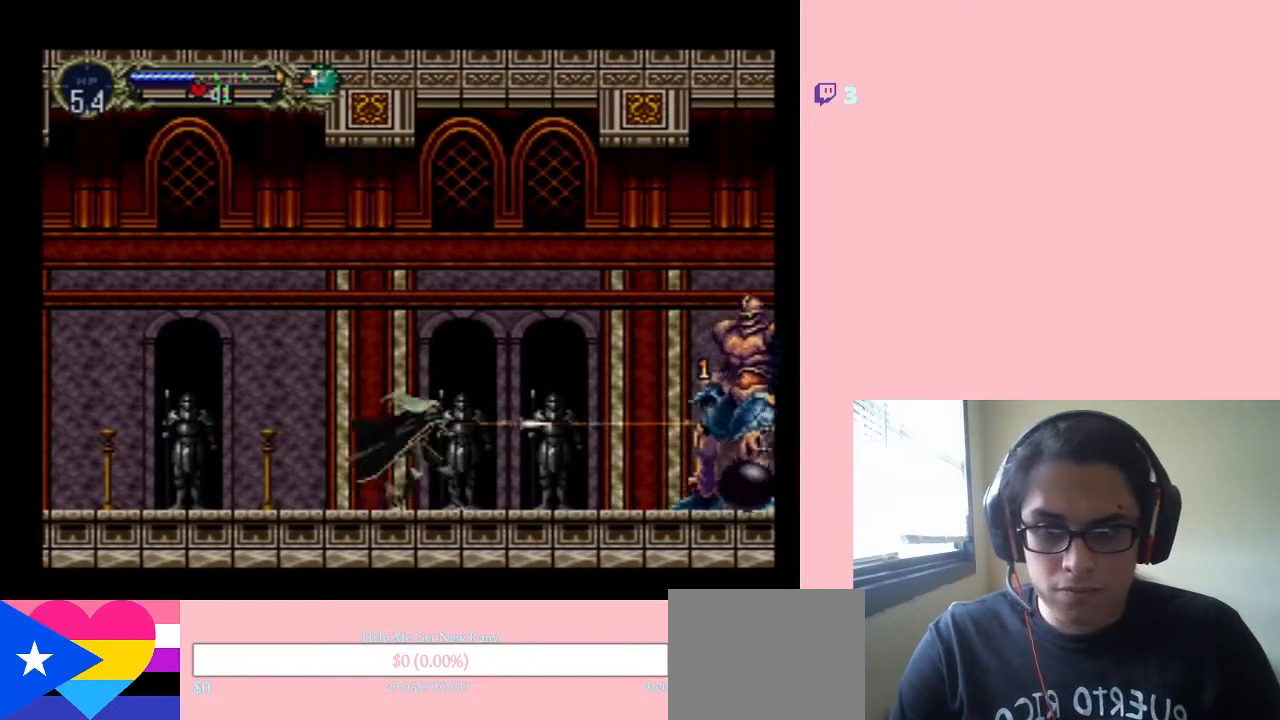
{"buttons": ["Y", "DPAD_UP"], "left_stick": "center", "right_stick": "center", "events": []}
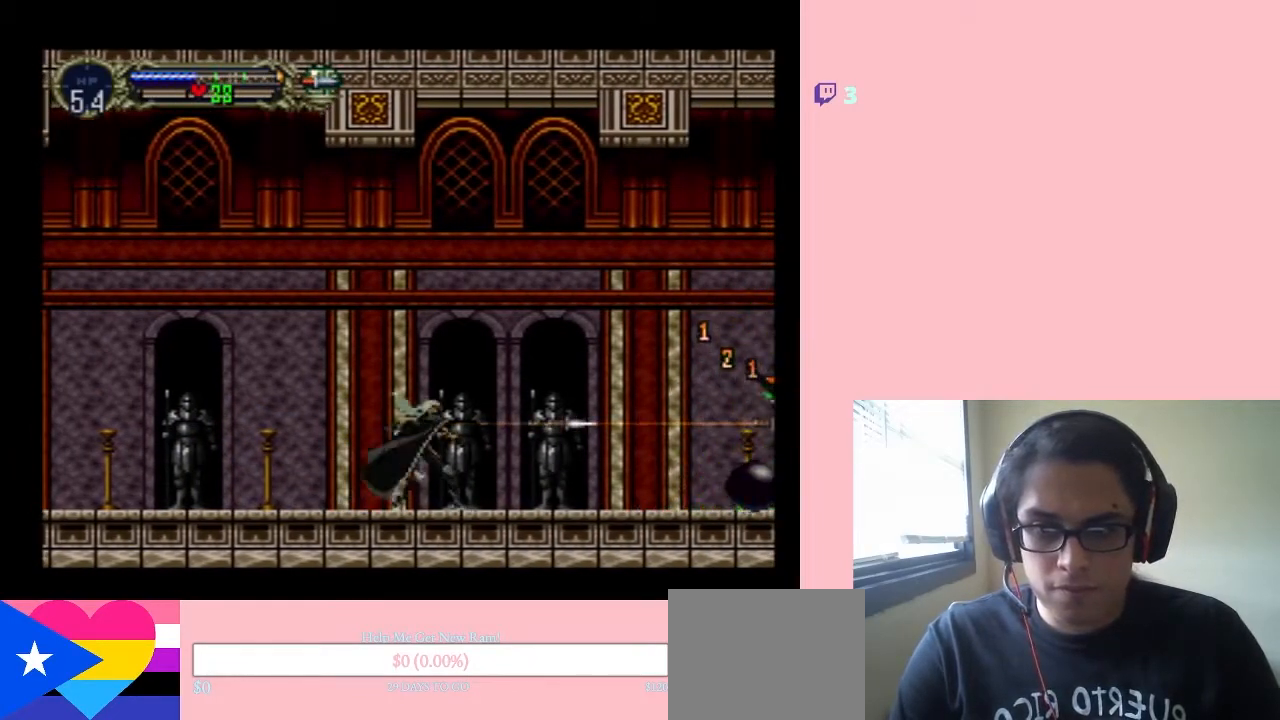
{"buttons": ["Y", "DPAD_UP"], "left_stick": "center", "right_stick": "center", "events": [[83, "Y", "up"], [117, "DPAD_RIGHT", "down"], [367, "DPAD_RIGHT", "up"], [450, "Y", "down"]]}
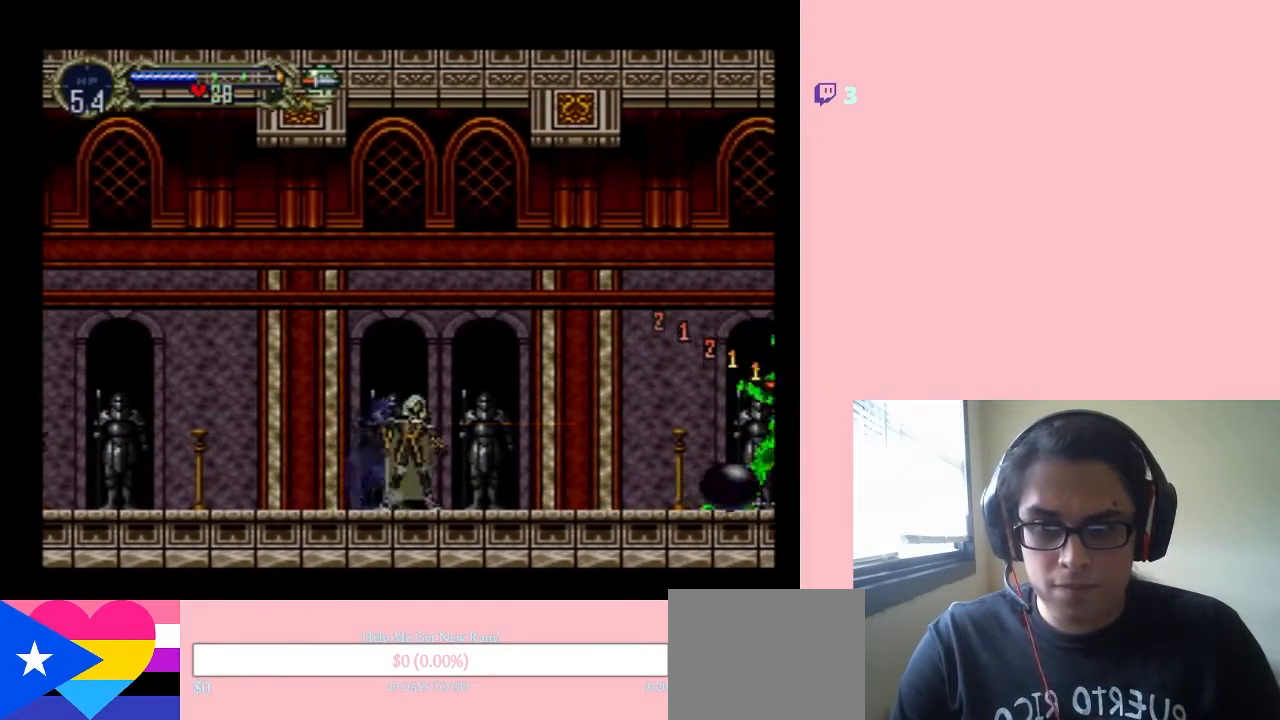
{"buttons": ["Y", "DPAD_UP", "DPAD_RIGHT"], "left_stick": "center", "right_stick": "center", "events": [[50, "Y", "up"], [133, "Y", "down"], [217, "Y", "up"], [283, "Y", "down"], [367, "Y", "up"], [467, "DPAD_RIGHT", "down"], [467, "Y", "down"]]}
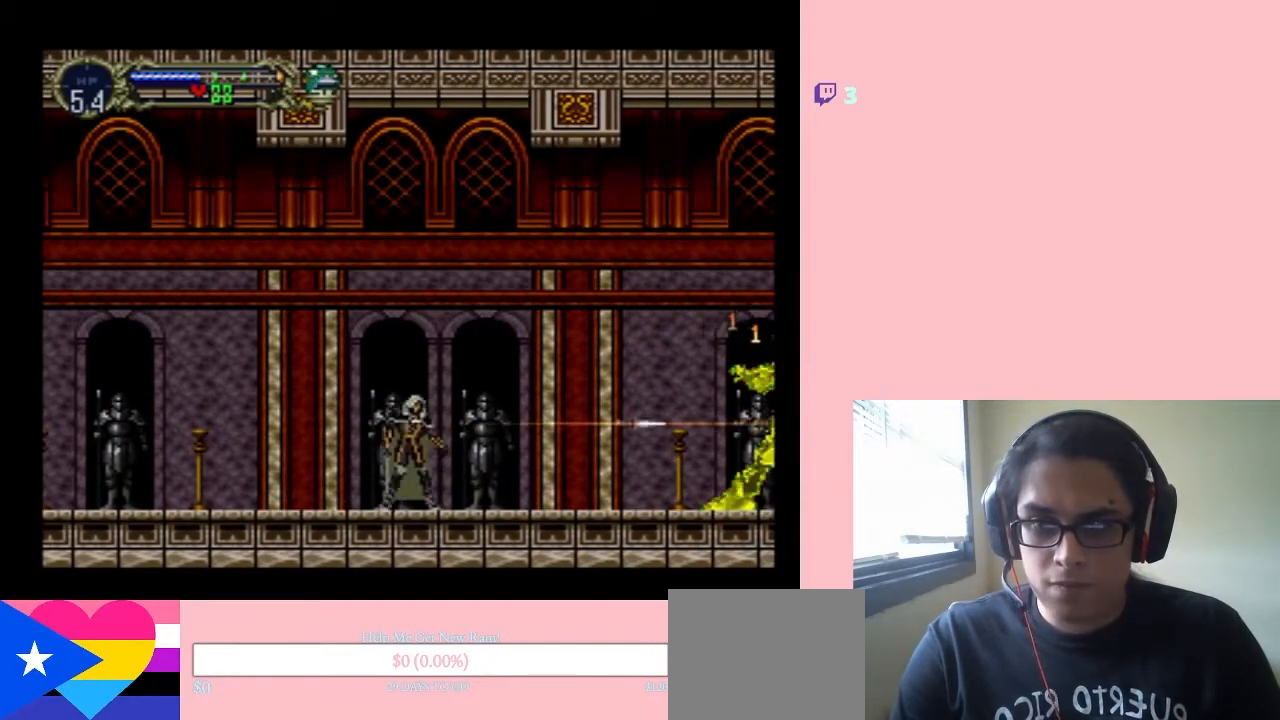
{"buttons": ["DPAD_LEFT"], "left_stick": "center", "right_stick": "center", "events": [[17, "DPAD_UP", "up"], [50, "Y", "up"], [150, "Y", "down"], [183, "DPAD_UP", "down"], [217, "DPAD_RIGHT", "up"], [217, "Y", "up"], [300, "DPAD_UP", "up"], [400, "DPAD_LEFT", "down"]]}